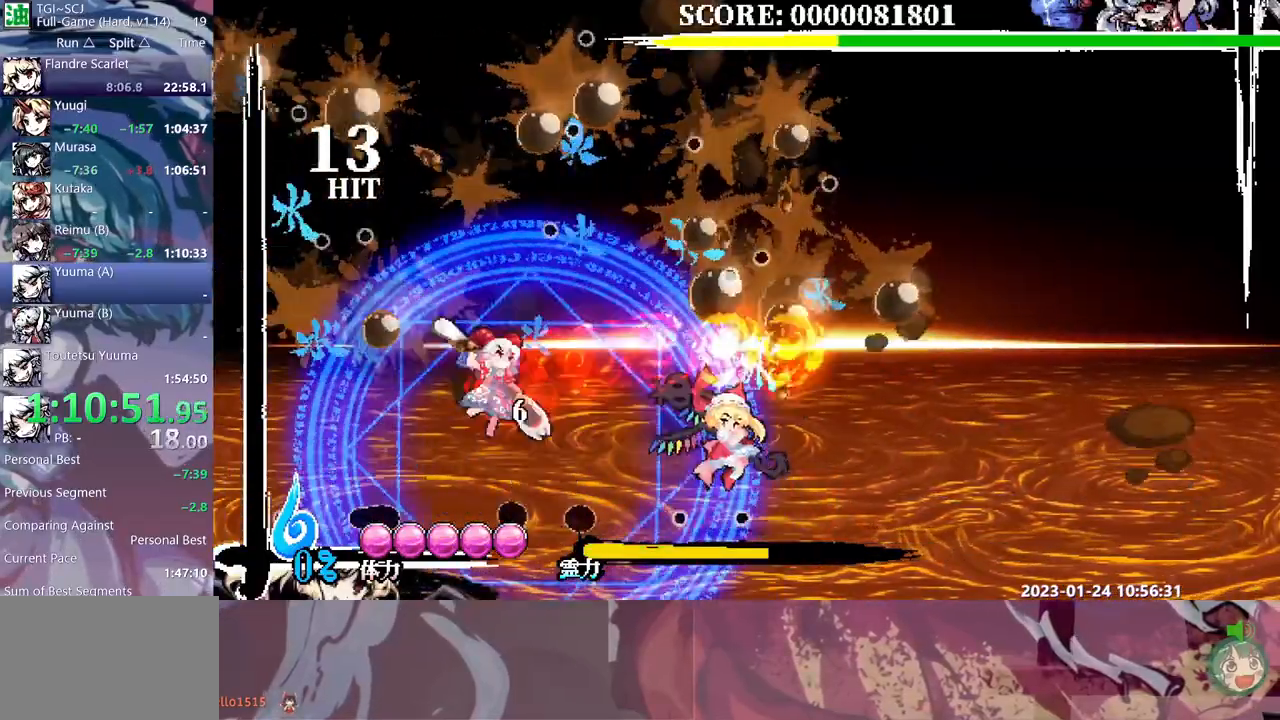
Gameplay with a controller (Xbox layout); each line is a JSON object with the inputs held at the frame after it. "events" lists button and stick changes between this image and that frame as [ms after this image, input, new state], when the widget could be followed in between. Not read: B DPAD_LEFT L1 L2 L3 R1 R2 R3 Y.
{"buttons": [], "events": []}
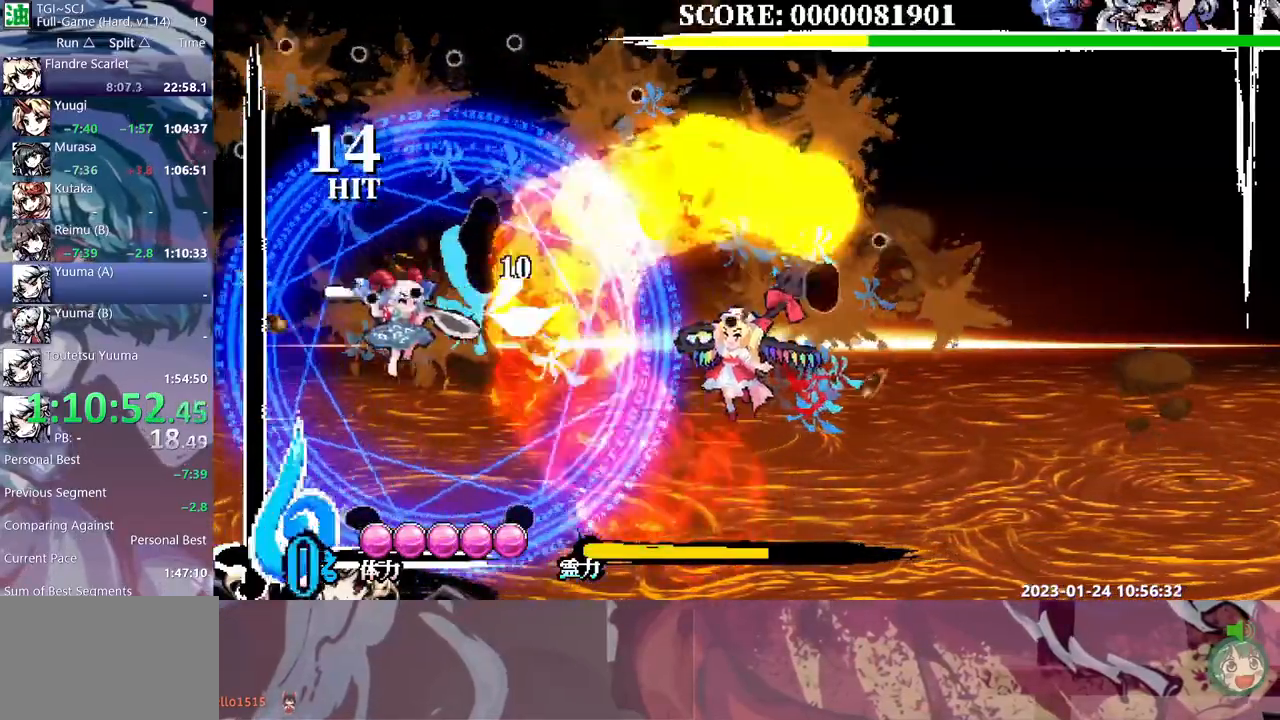
{"buttons": [], "events": []}
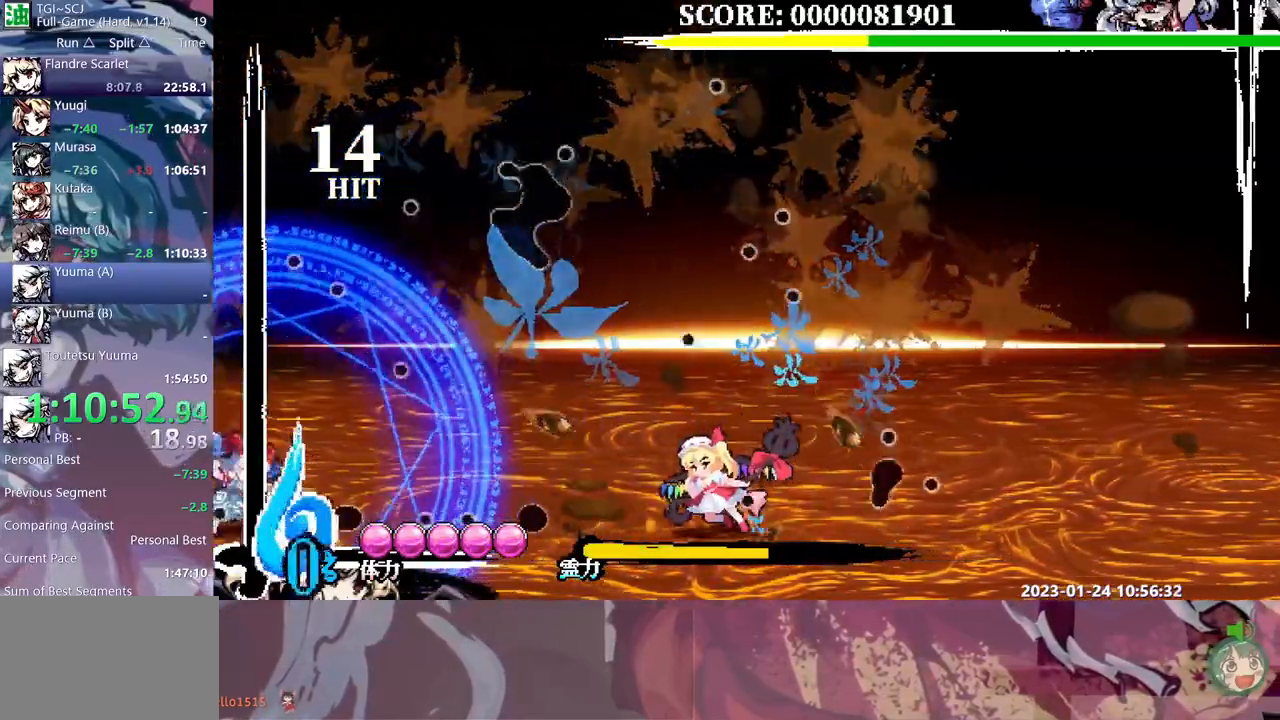
{"buttons": [], "events": []}
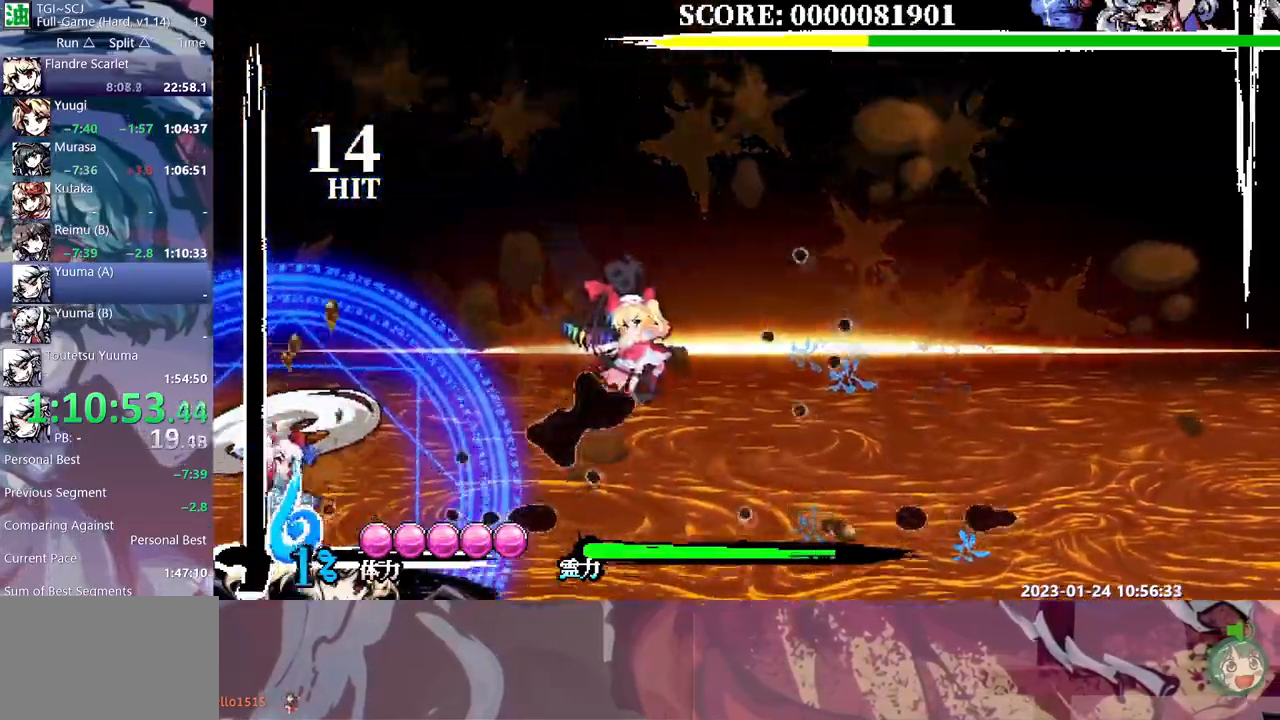
{"buttons": ["DPAD_RIGHT"], "events": [[400, "DPAD_RIGHT", "down"]]}
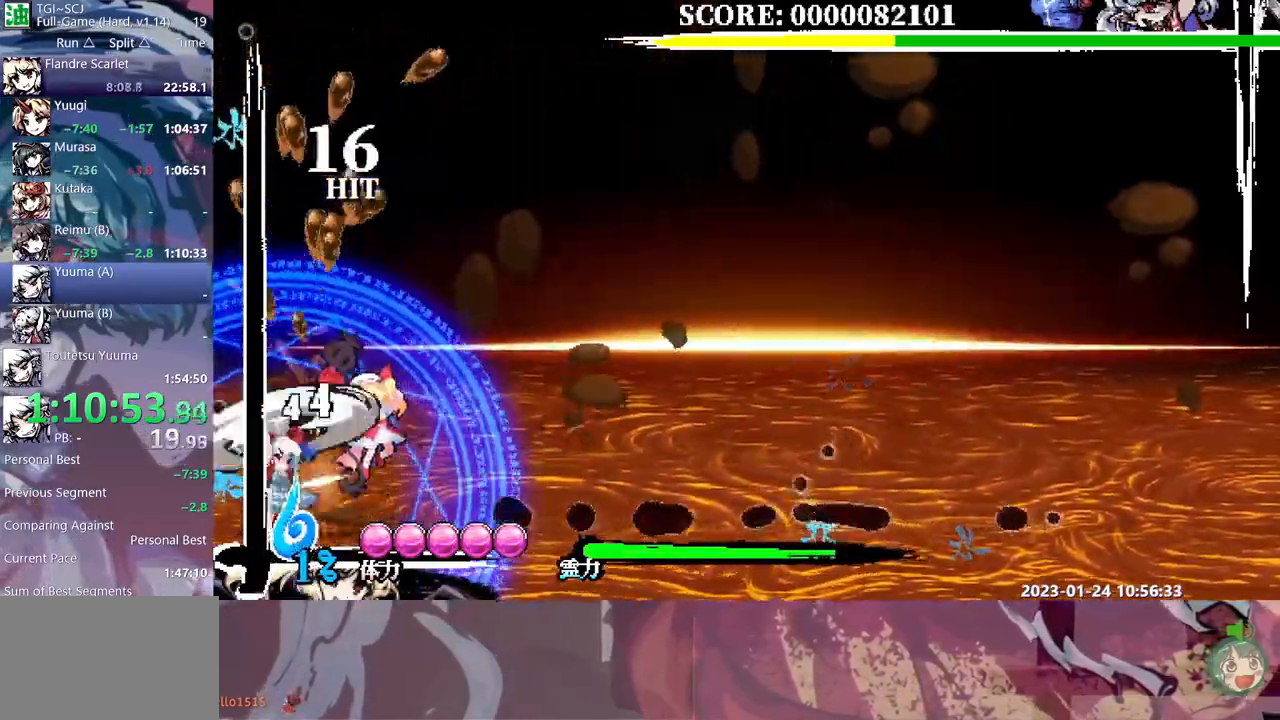
{"buttons": ["DPAD_RIGHT"], "events": []}